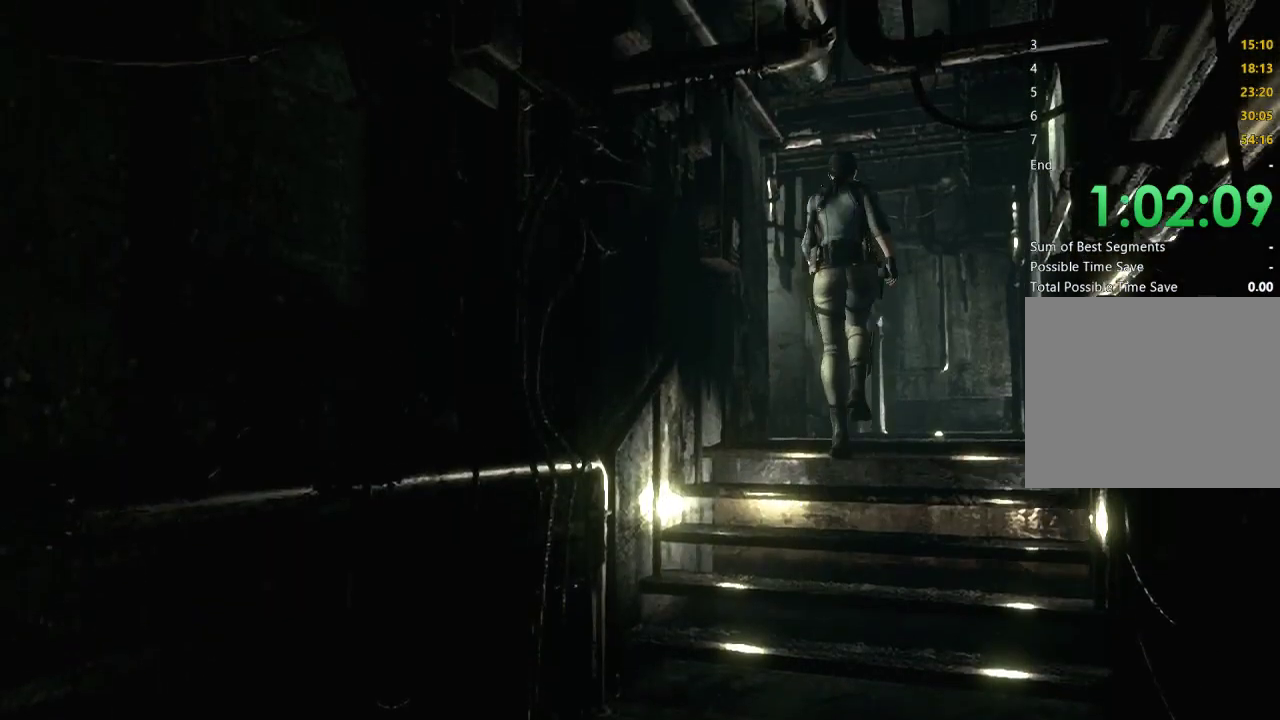
Gameplay with a controller (Xbox layout); each line is a JSON object with the inputs held at the frame after it. "events" lists button and stick changes between this image and that frame as [ms after this image, input, new state], when the widget could be followed in between. Not read: L1 R1.
{"buttons": ["X", "DPAD_UP"], "left_stick": "center", "right_stick": "center", "events": []}
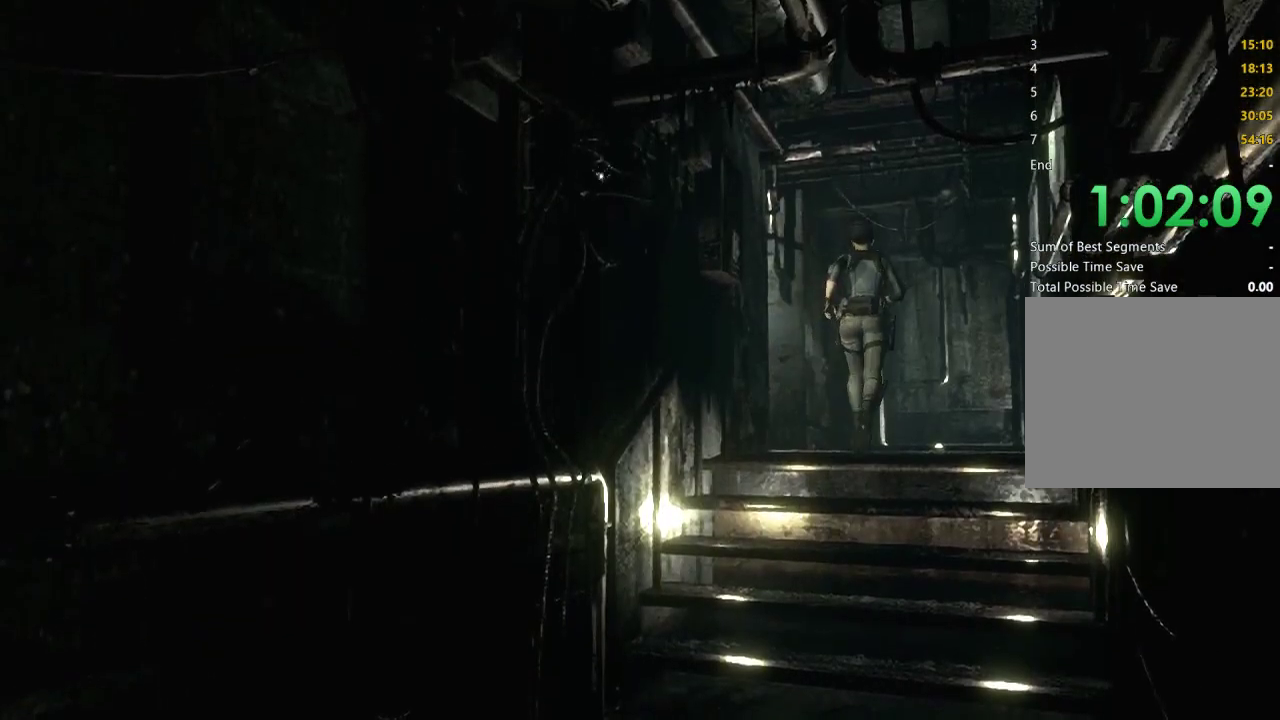
{"buttons": ["X", "DPAD_UP", "DPAD_LEFT"], "left_stick": "center", "right_stick": "center", "events": [[67, "DPAD_LEFT", "down"]]}
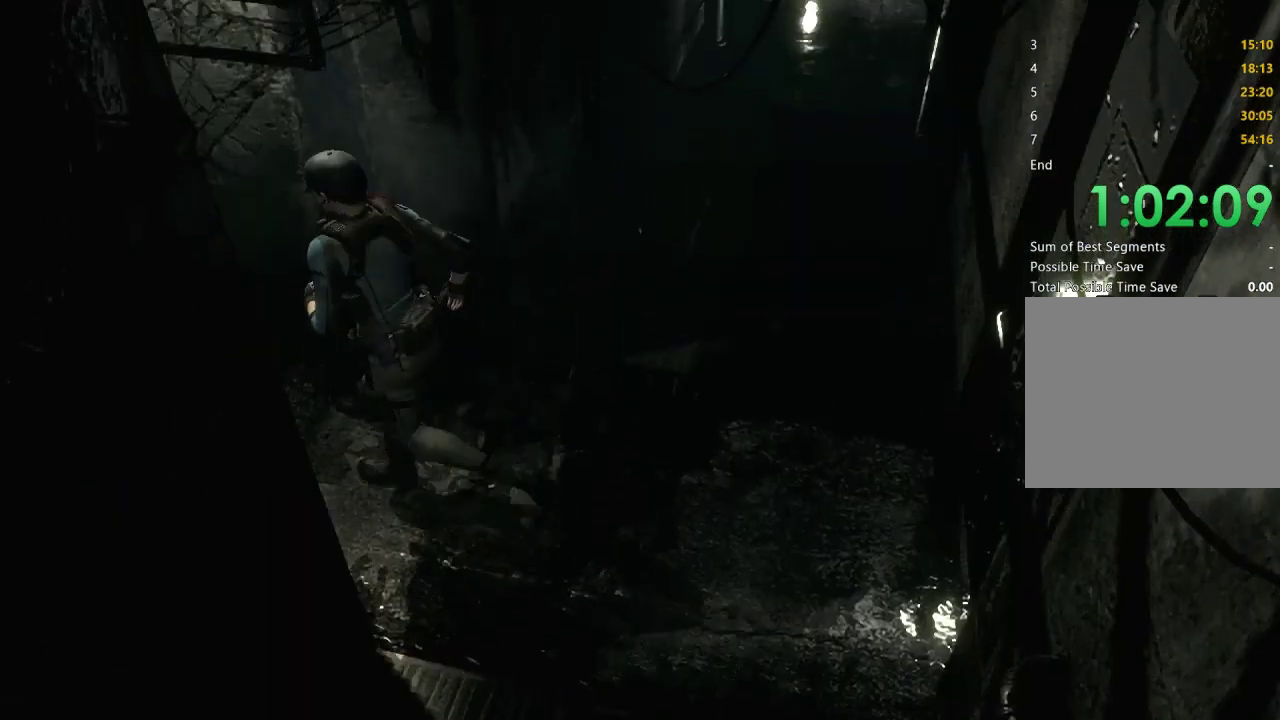
{"buttons": ["X", "DPAD_UP"], "left_stick": "center", "right_stick": "center", "events": [[33, "DPAD_LEFT", "up"]]}
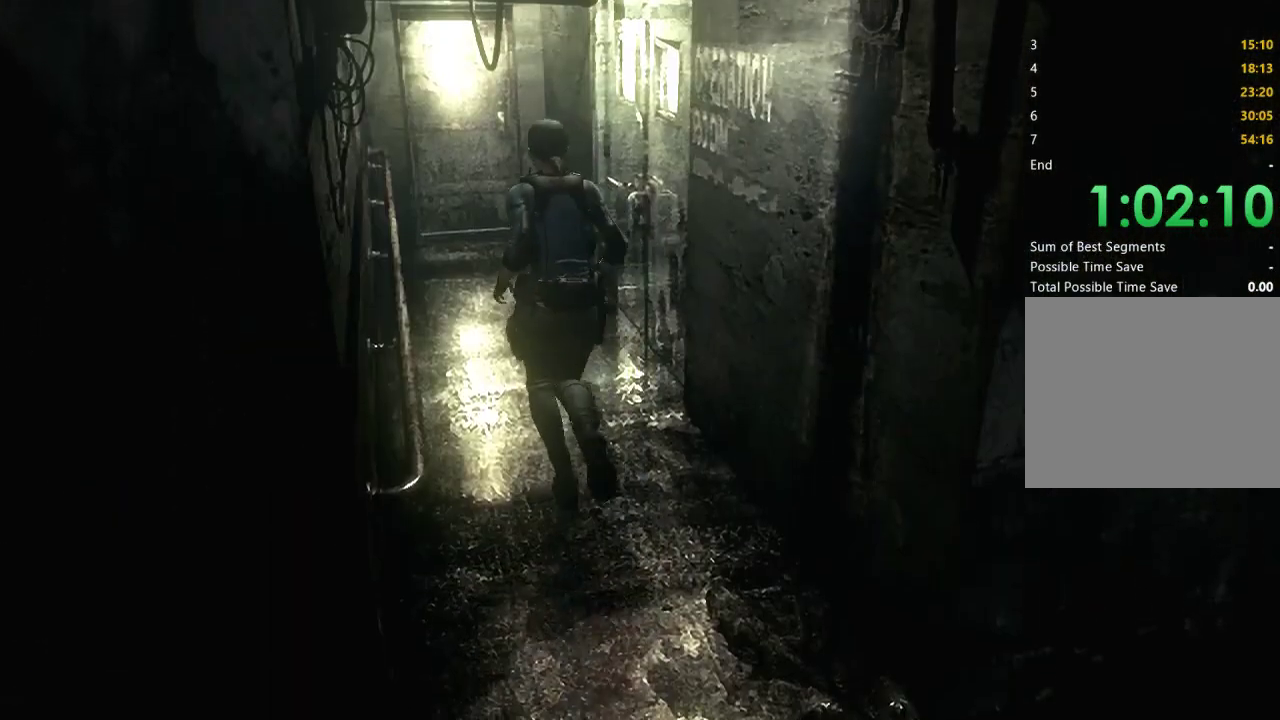
{"buttons": ["X", "DPAD_UP"], "left_stick": "center", "right_stick": "center", "events": []}
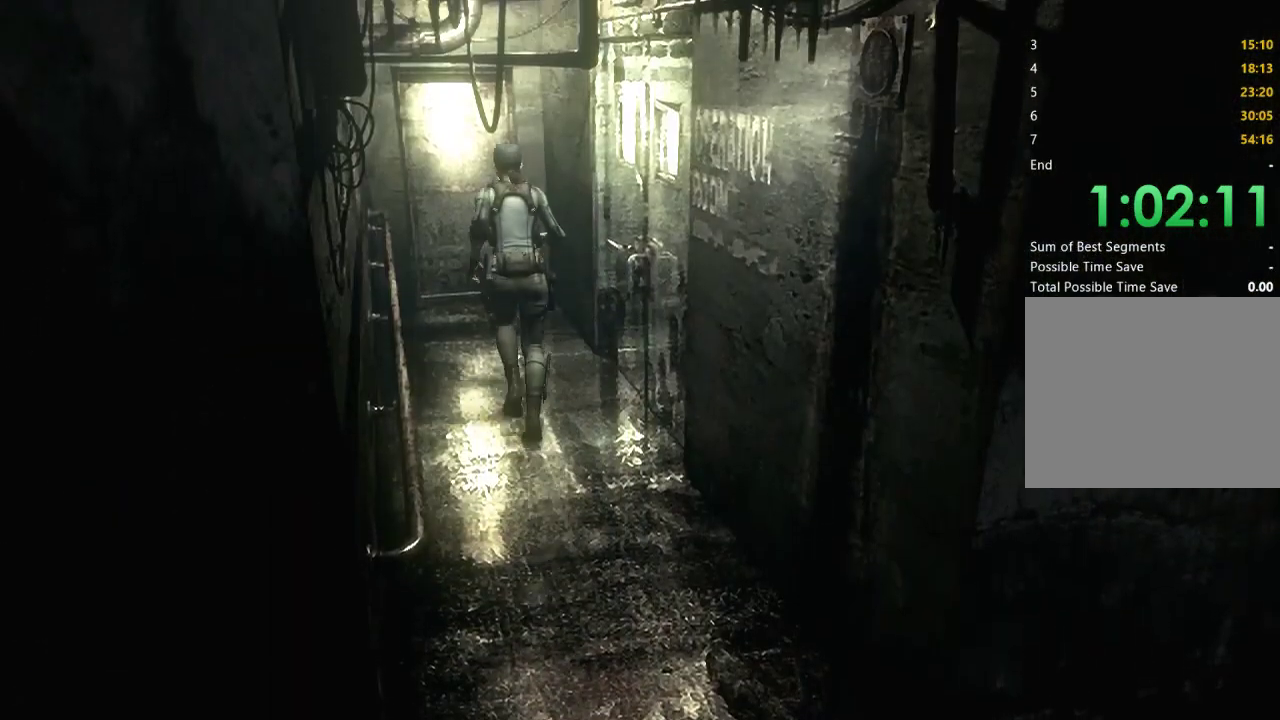
{"buttons": ["X", "DPAD_UP"], "left_stick": "center", "right_stick": "center", "events": []}
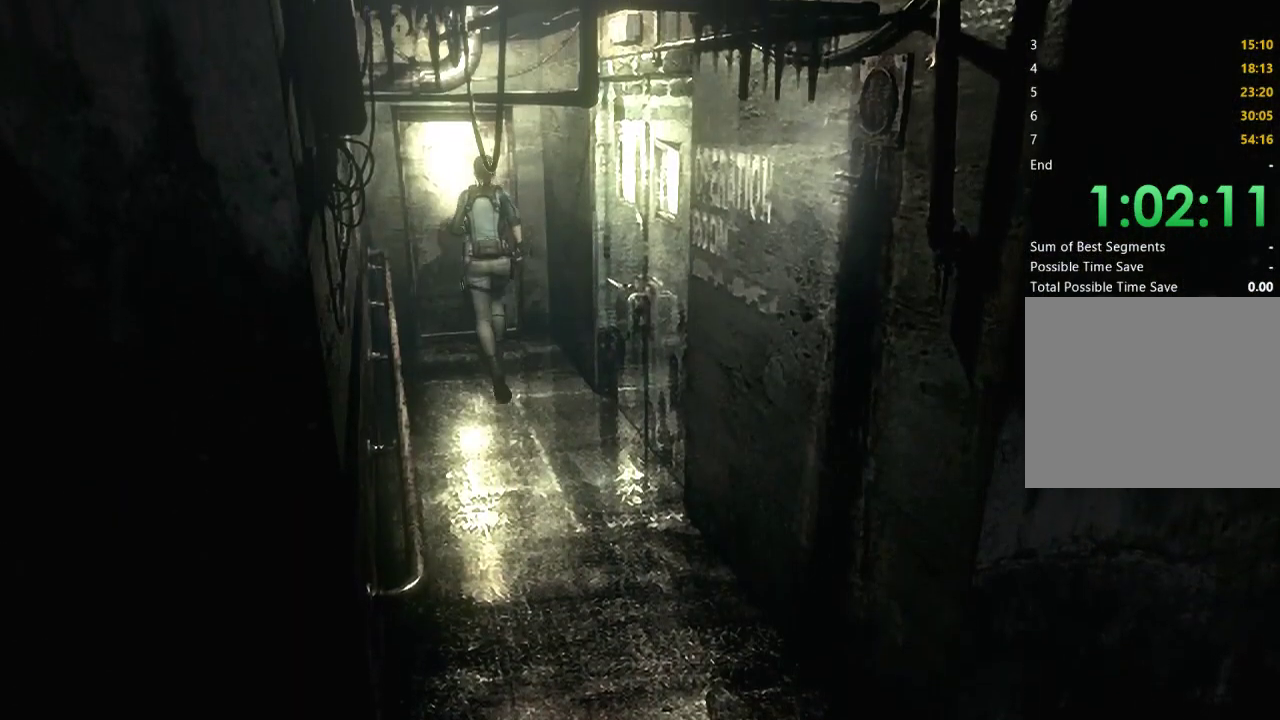
{"buttons": [], "left_stick": "center", "right_stick": "center", "events": [[33, "A", "down"], [433, "A", "up"], [433, "X", "up"], [467, "DPAD_UP", "up"]]}
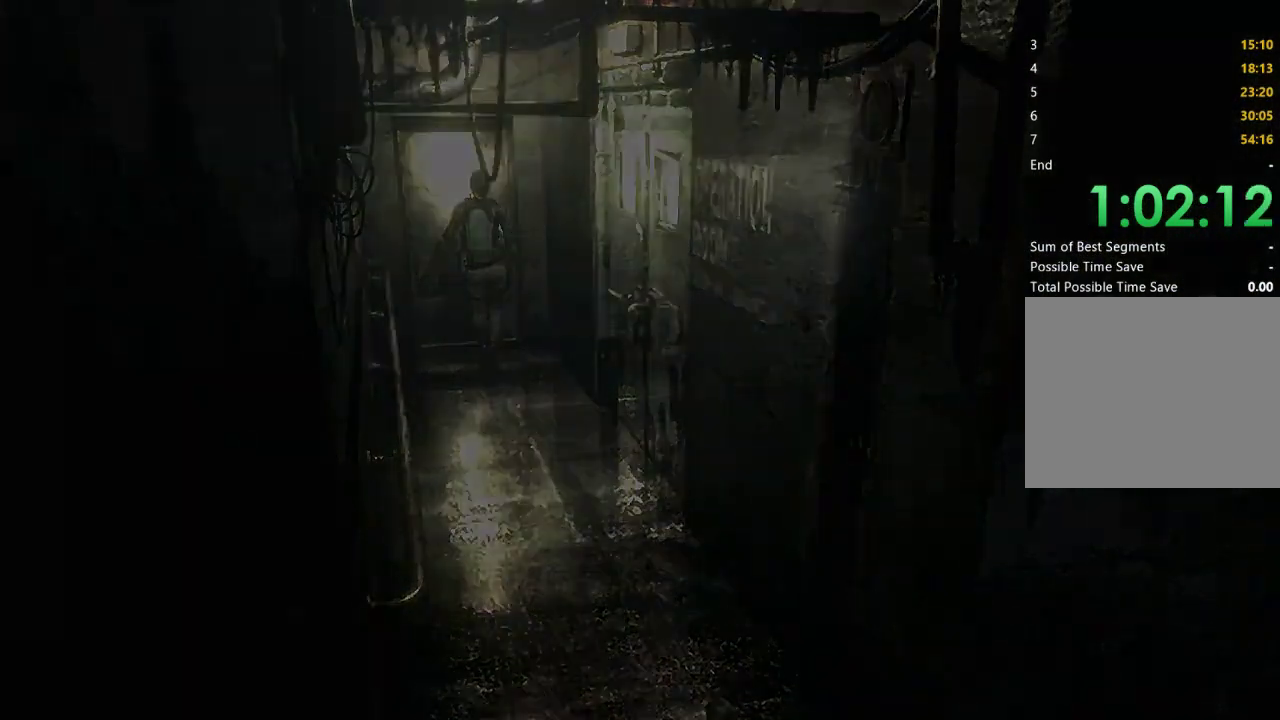
{"buttons": [], "left_stick": "center", "right_stick": "center", "events": [[33, "A", "down"], [33, "X", "down"], [133, "A", "up"], [133, "X", "up"], [233, "A", "down"], [233, "X", "down"], [333, "A", "up"], [333, "X", "up"], [433, "A", "down"], [433, "X", "down"], [500, "A", "up"], [500, "X", "up"]]}
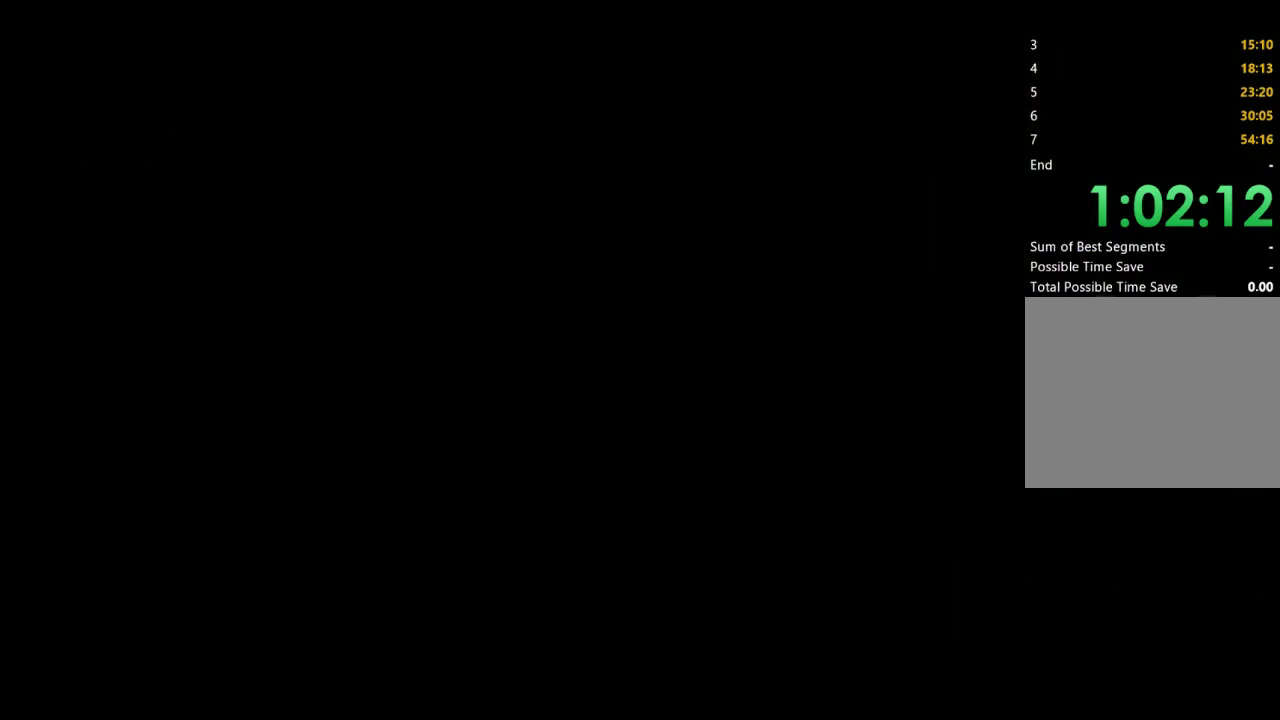
{"buttons": ["A", "X"], "left_stick": "center", "right_stick": "center", "events": [[100, "A", "down"], [100, "X", "down"], [200, "A", "up"], [200, "X", "up"], [300, "A", "down"], [300, "X", "down"], [400, "A", "up"], [400, "X", "up"], [500, "A", "down"], [500, "X", "down"]]}
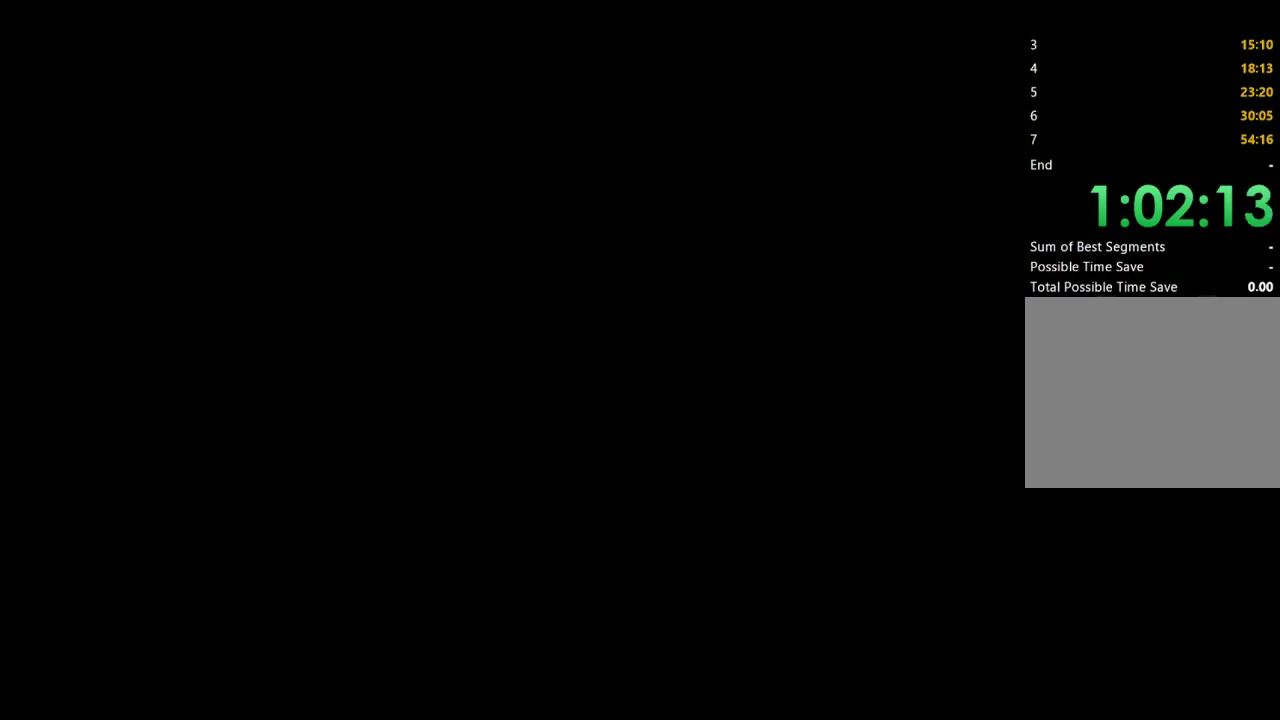
{"buttons": [], "left_stick": "center", "right_stick": "center", "events": [[67, "A", "up"], [100, "X", "up"], [167, "A", "down"], [167, "X", "down"], [233, "A", "up"], [267, "X", "up"]]}
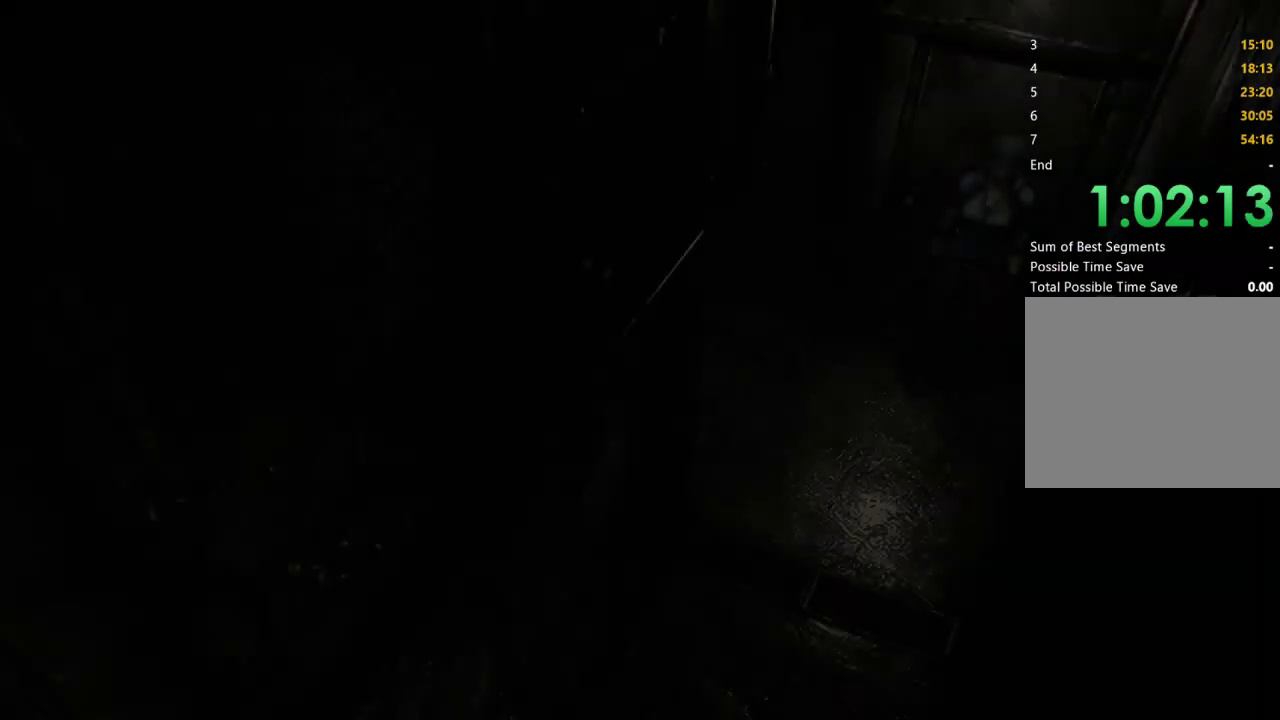
{"buttons": [], "left_stick": "left", "right_stick": "center", "events": [[300, "left_stick", "left"]]}
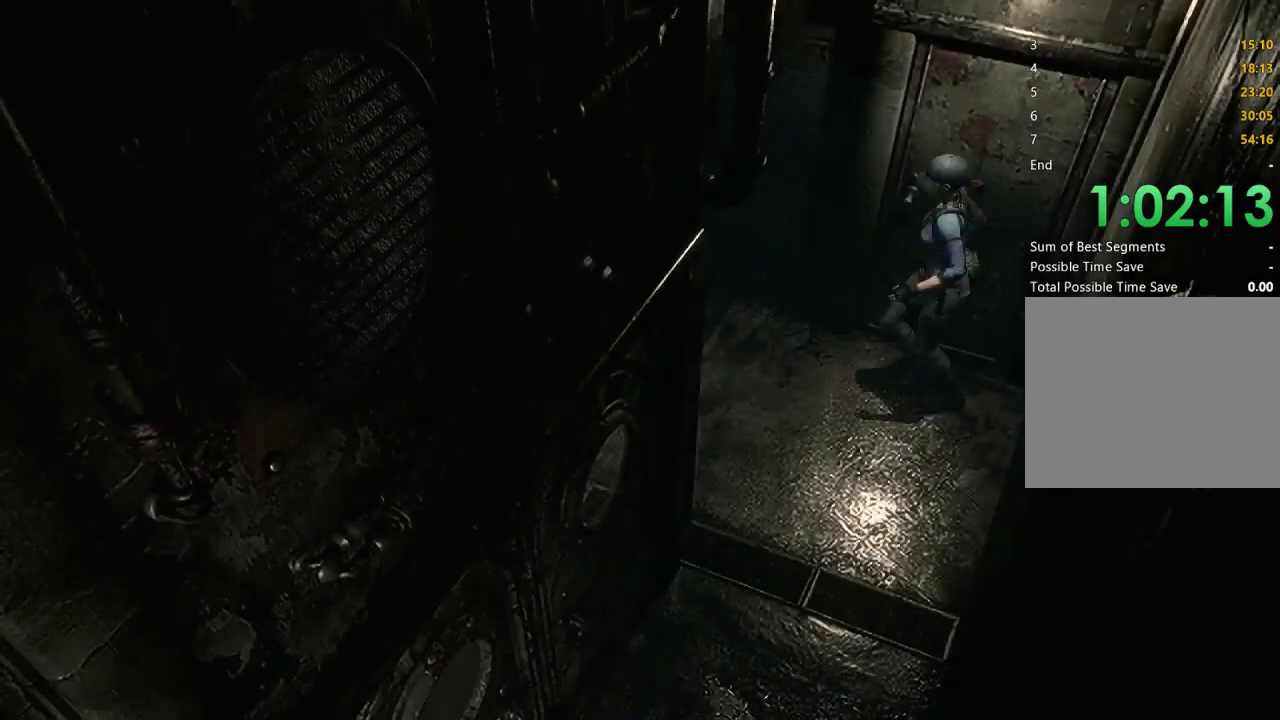
{"buttons": [], "left_stick": "up-left", "right_stick": "center", "events": [[133, "left_stick", "up-left"]]}
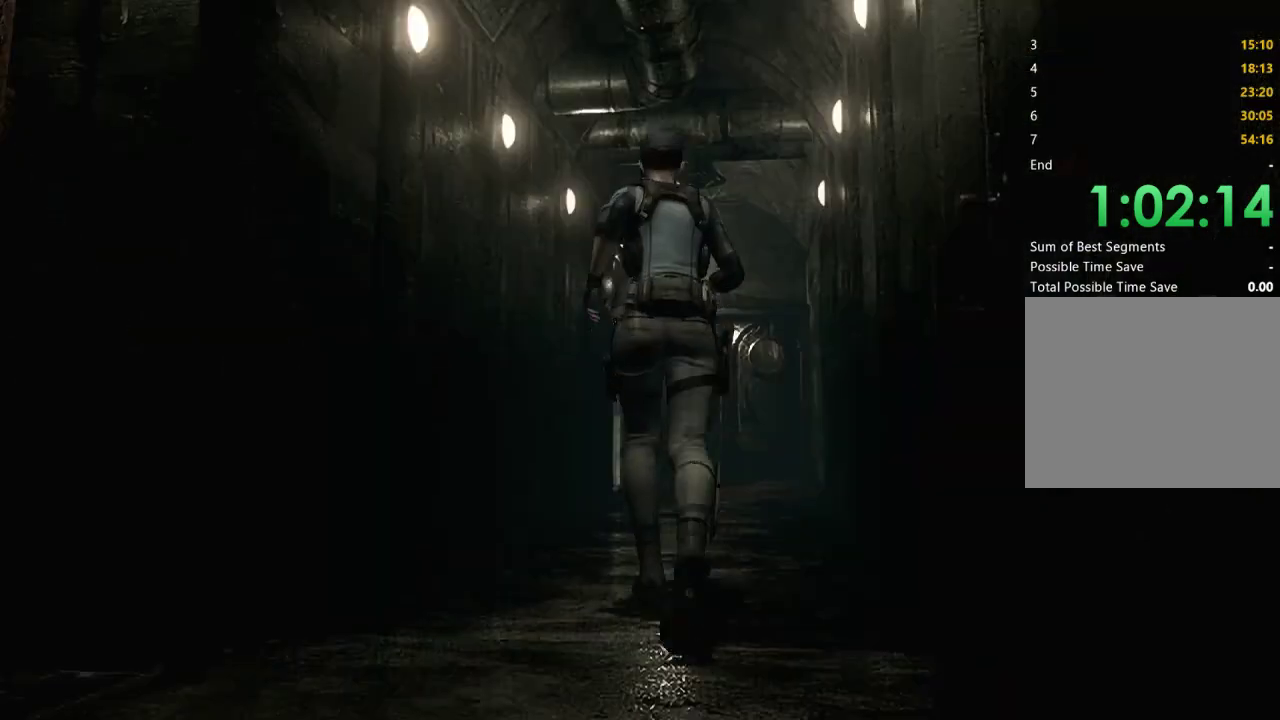
{"buttons": [], "left_stick": "up", "right_stick": "center", "events": [[133, "left_stick", "left"], [200, "left_stick", "up-left"], [267, "left_stick", "up"]]}
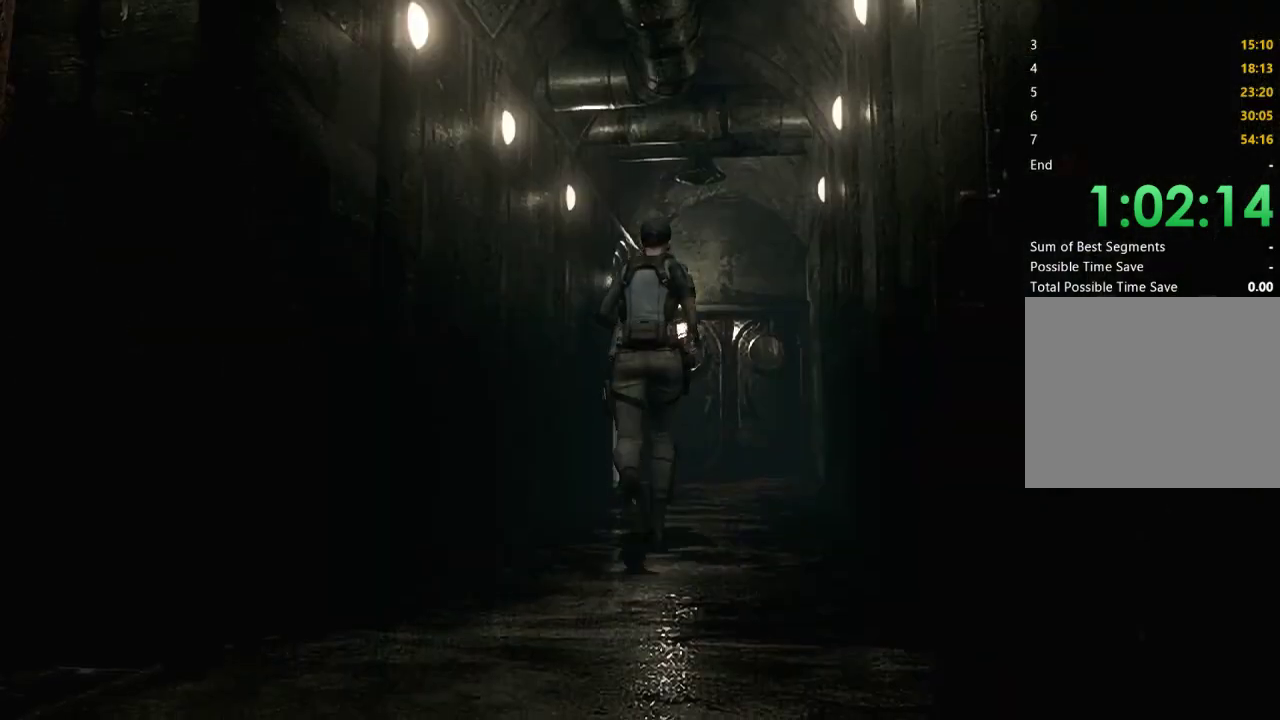
{"buttons": [], "left_stick": "up", "right_stick": "center", "events": []}
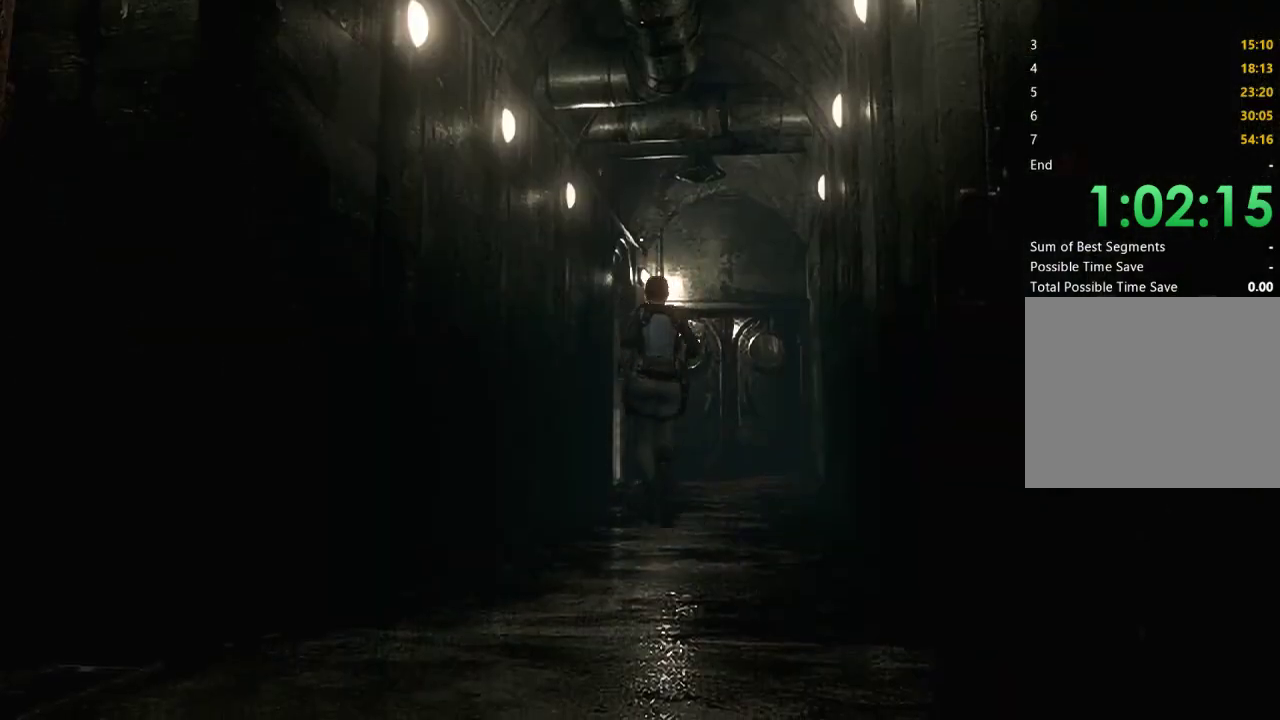
{"buttons": [], "left_stick": "up", "right_stick": "center", "events": []}
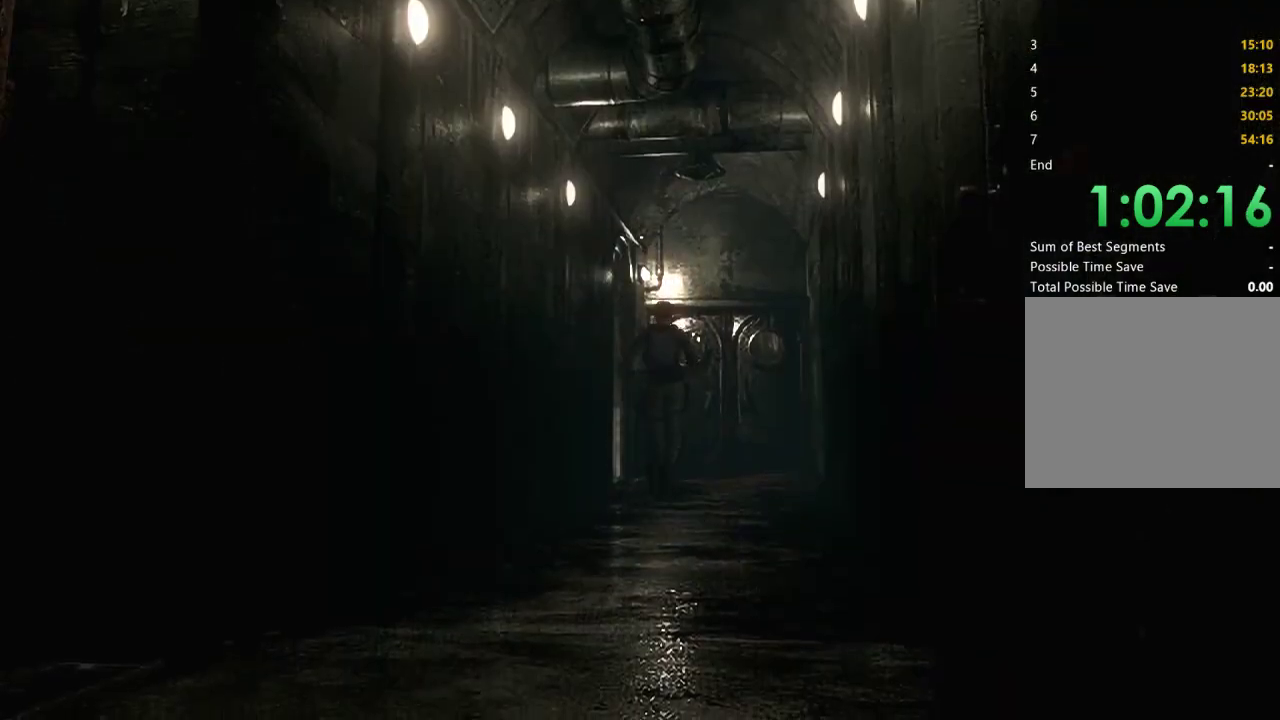
{"buttons": [], "left_stick": "up", "right_stick": "center", "events": []}
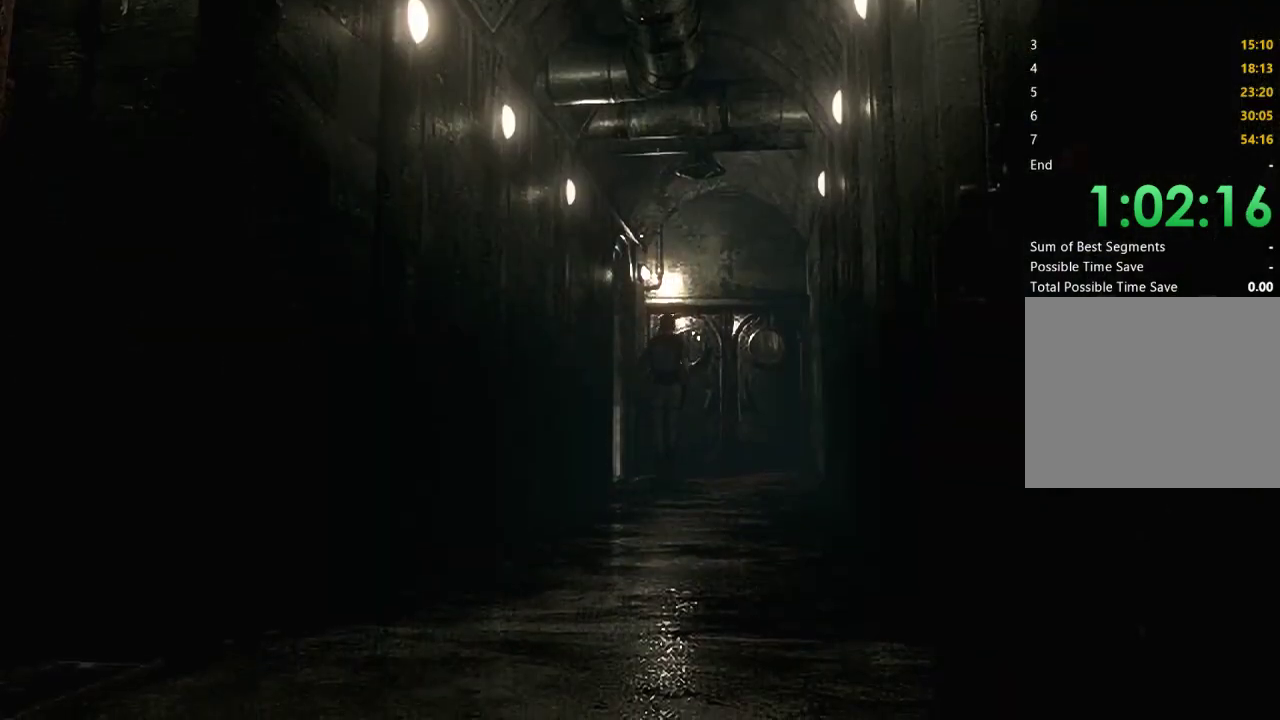
{"buttons": [], "left_stick": "left", "right_stick": "center", "events": [[267, "left_stick", "up-left"], [433, "left_stick", "left"]]}
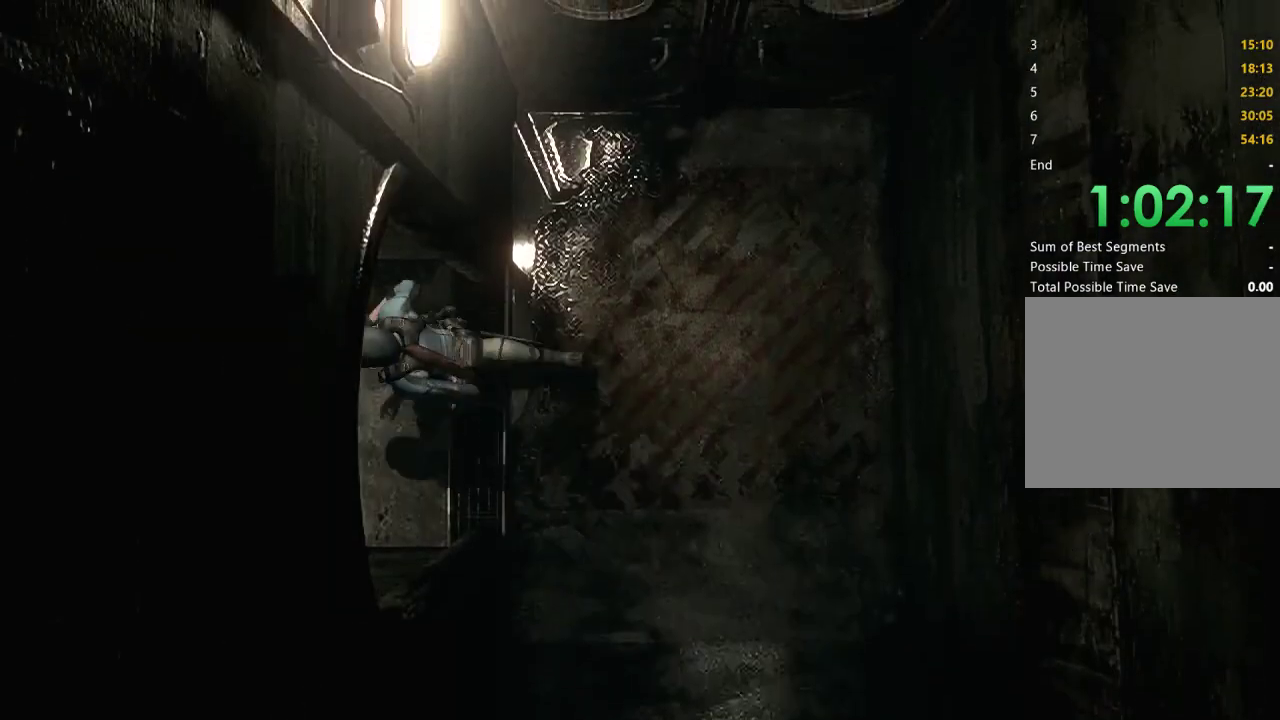
{"buttons": [], "left_stick": "left", "right_stick": "center", "events": []}
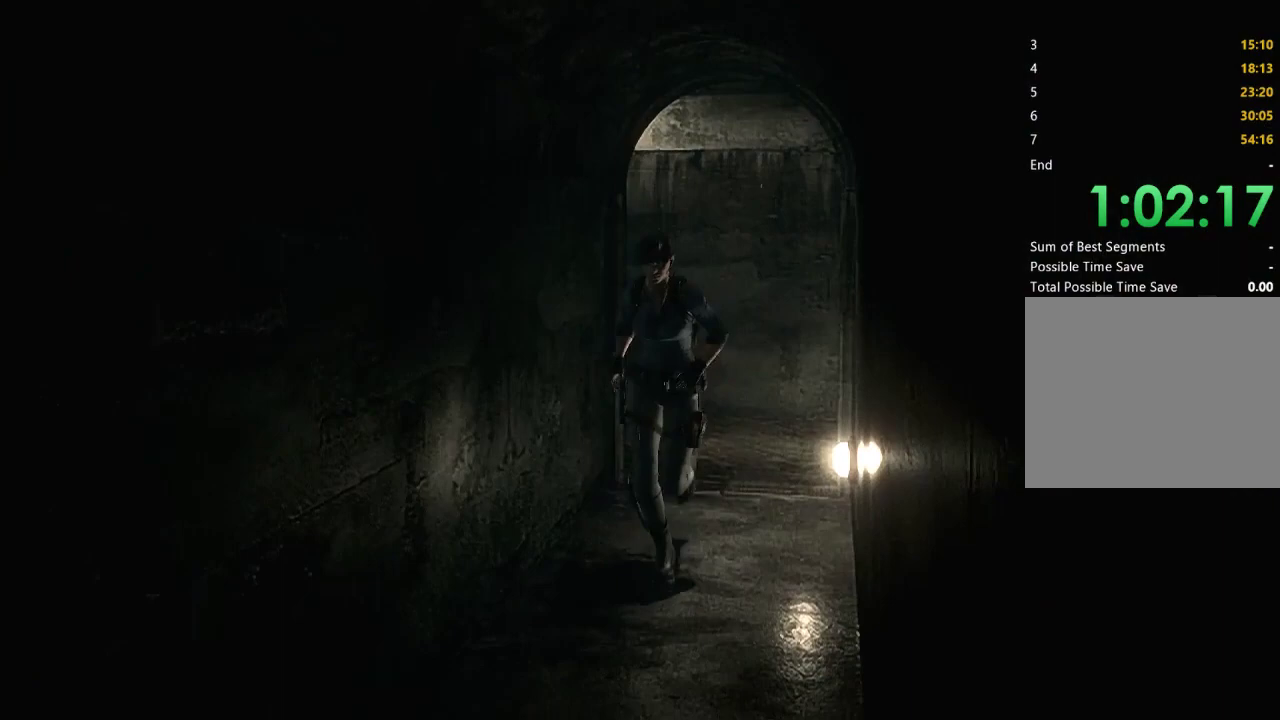
{"buttons": ["A"], "left_stick": "left", "right_stick": "center", "events": [[67, "A", "down"]]}
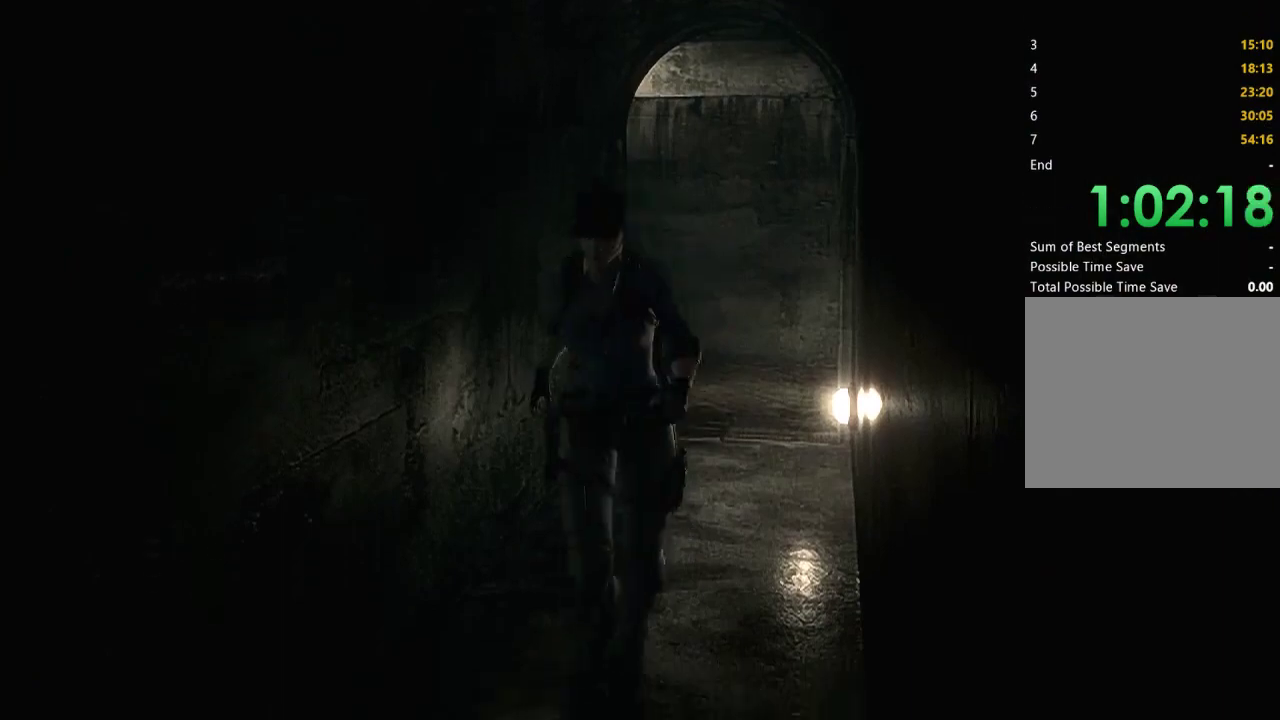
{"buttons": ["A"], "left_stick": "up-left", "right_stick": "center", "events": [[500, "left_stick", "up-left"]]}
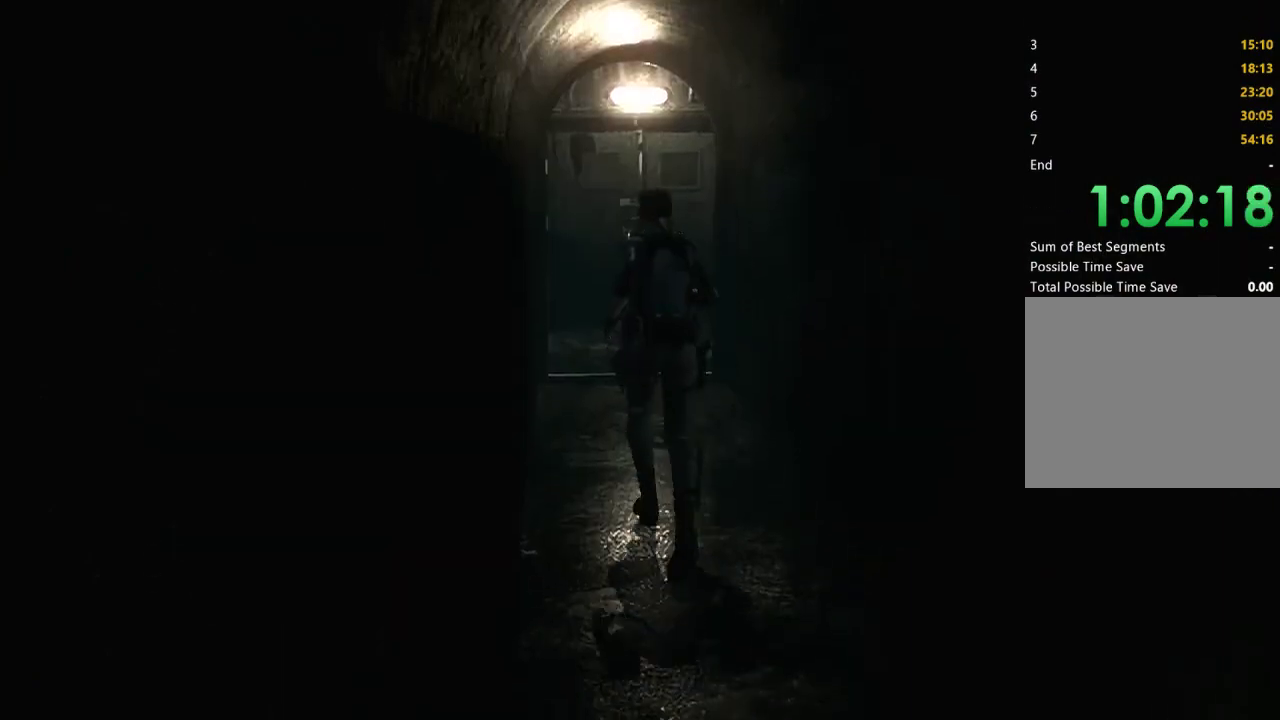
{"buttons": ["A"], "left_stick": "up", "right_stick": "center", "events": [[133, "left_stick", "up"]]}
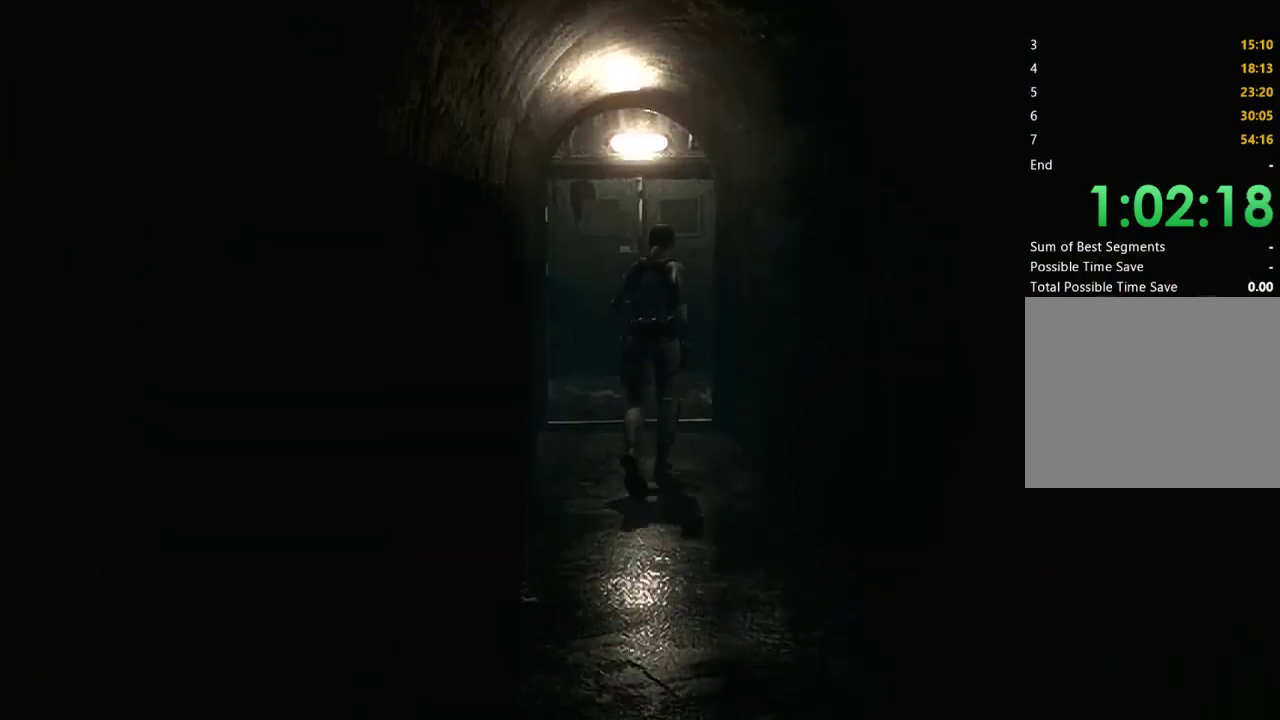
{"buttons": ["A"], "left_stick": "up", "right_stick": "center", "events": []}
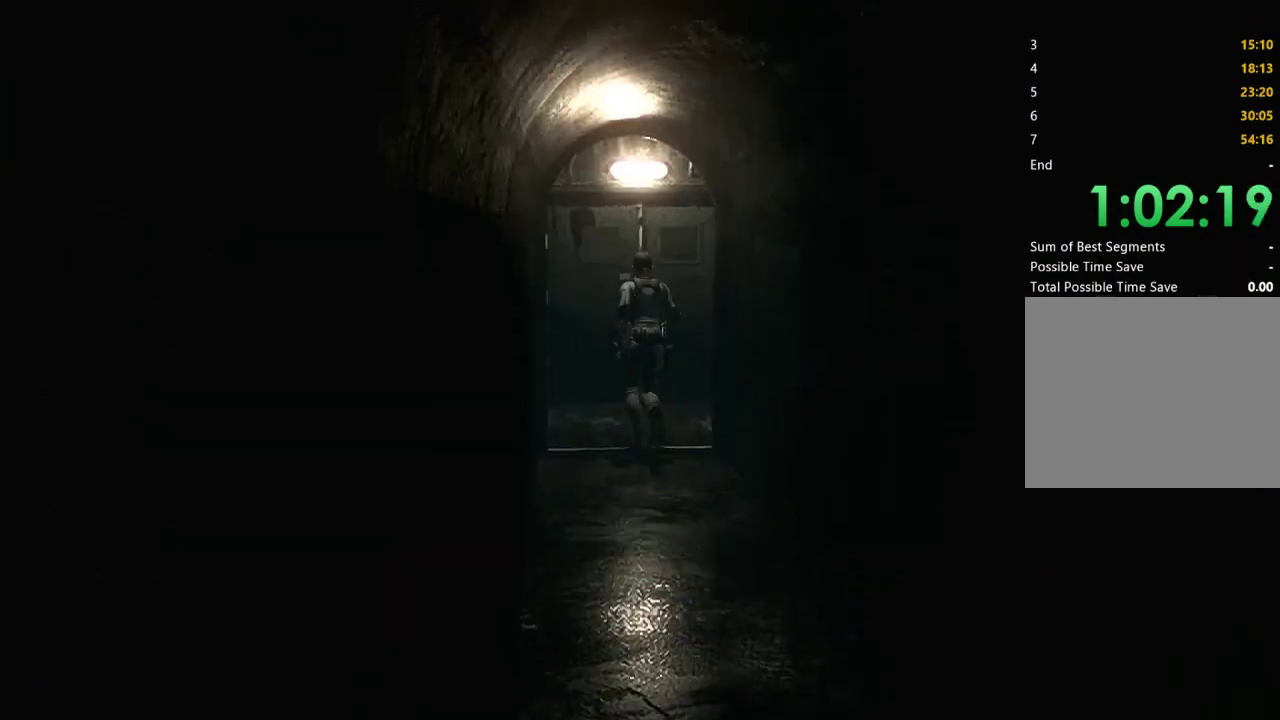
{"buttons": ["A"], "left_stick": "up", "right_stick": "center", "events": []}
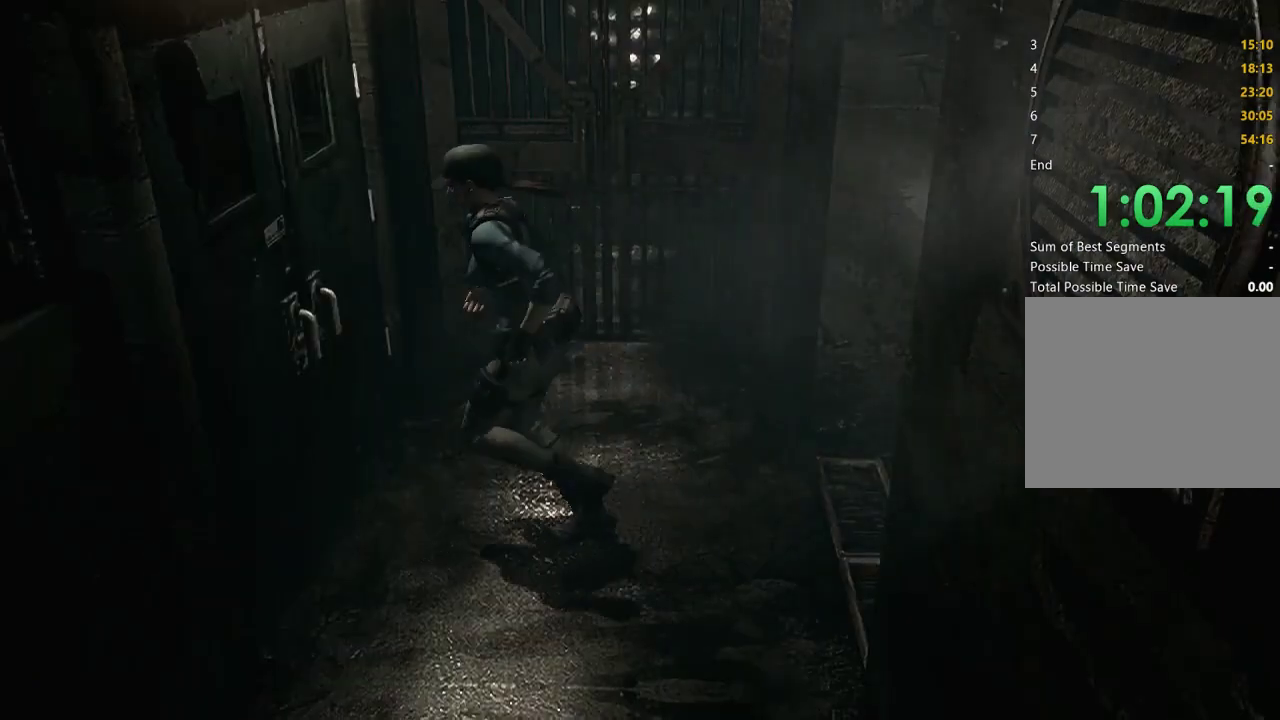
{"buttons": ["X", "DPAD_UP"], "left_stick": "center", "right_stick": "center", "events": [[333, "A", "up"], [333, "left_stick", "center"], [500, "DPAD_UP", "down"], [500, "X", "down"]]}
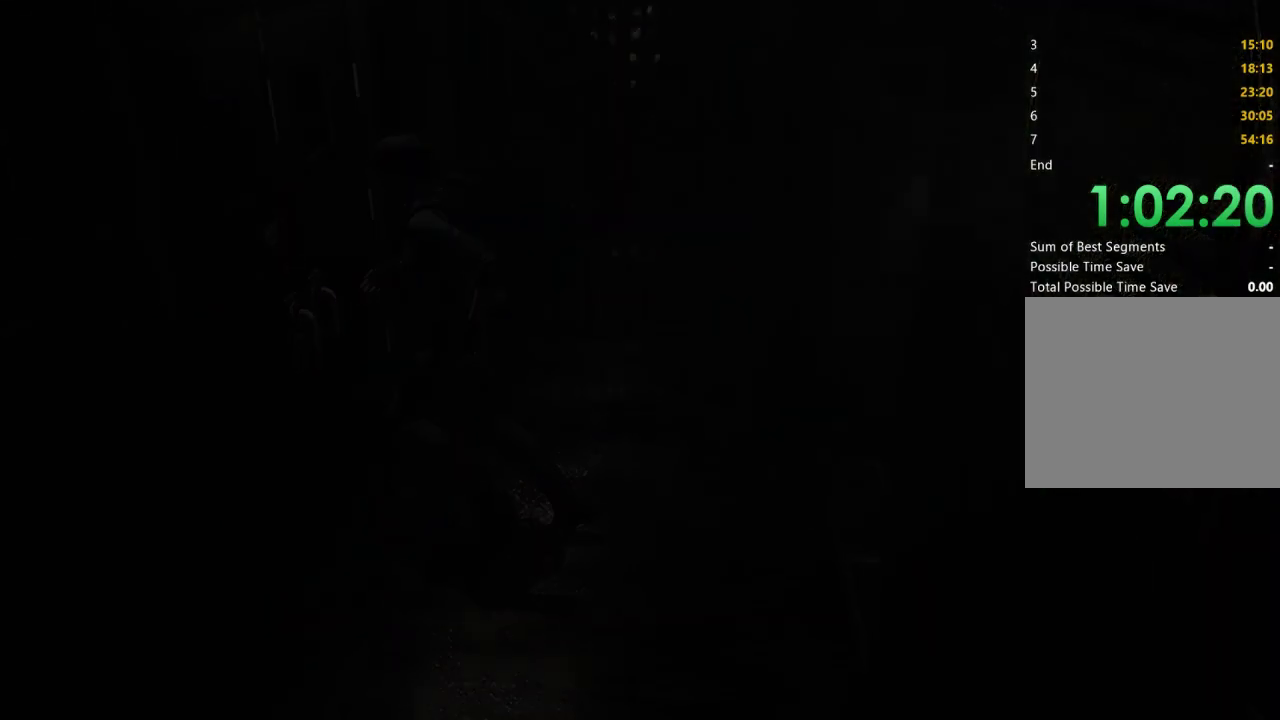
{"buttons": ["X", "DPAD_UP"], "left_stick": "center", "right_stick": "center", "events": []}
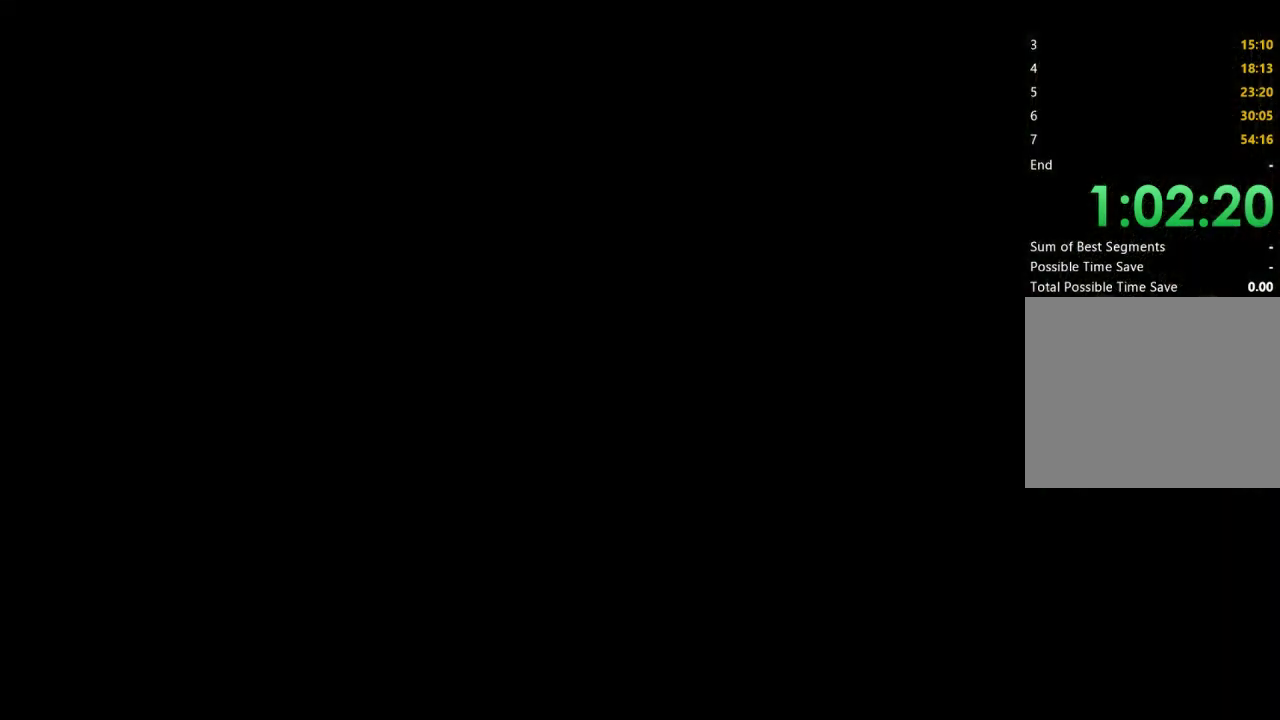
{"buttons": ["X", "DPAD_UP"], "left_stick": "center", "right_stick": "center", "events": []}
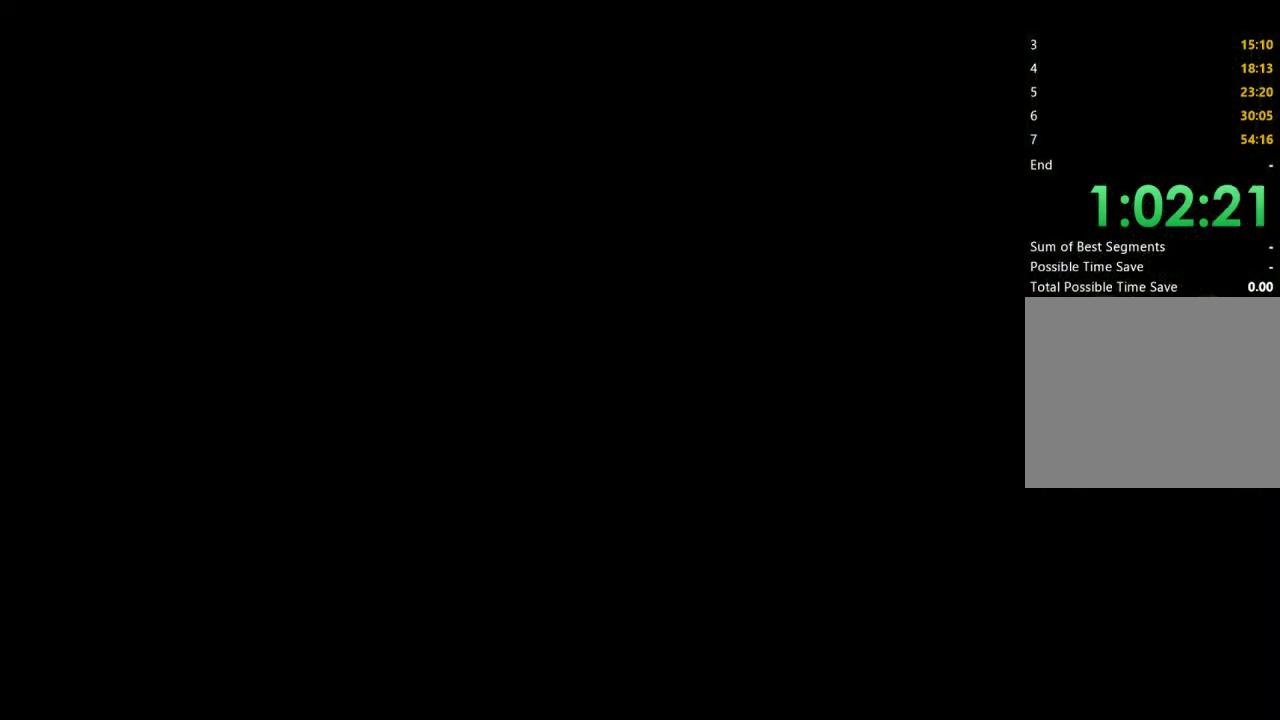
{"buttons": ["X", "DPAD_UP"], "left_stick": "center", "right_stick": "center", "events": []}